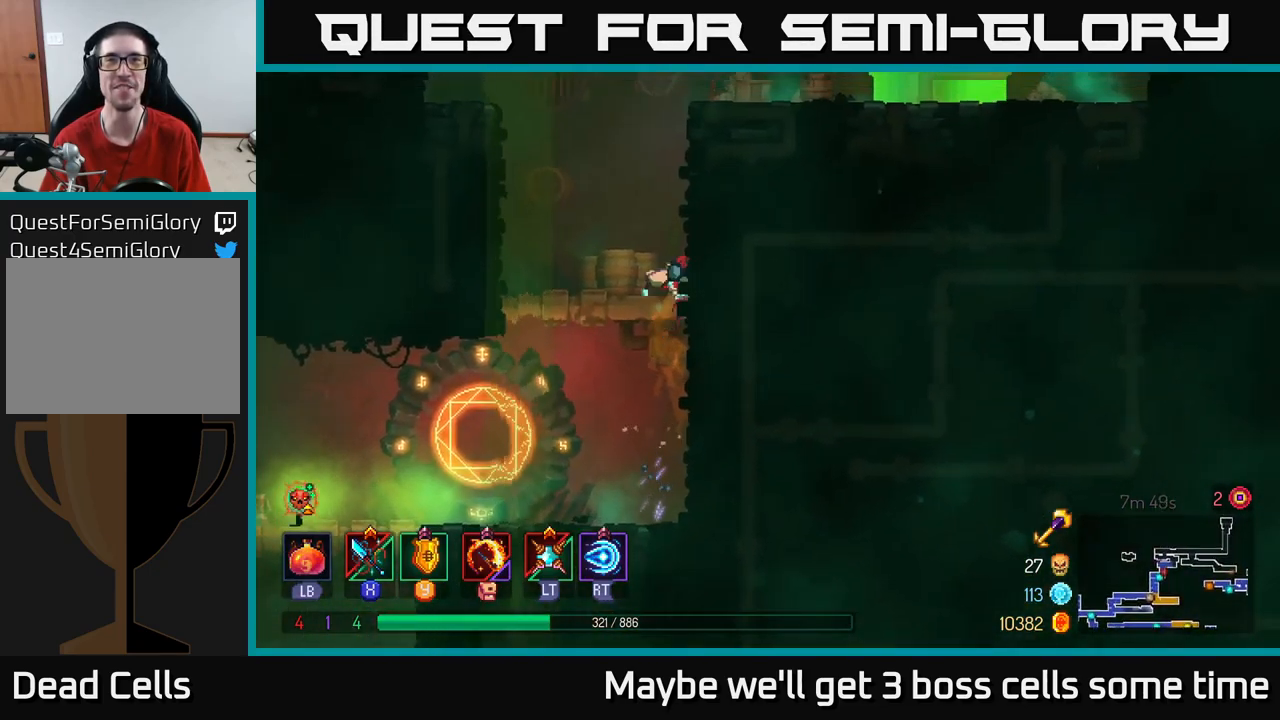
Gameplay with a controller (Xbox layout); each line is a JSON object with the inputs held at the frame after it. "events" lists button and stick changes between this image and that frame as [ms after this image, input, new state], when the widget could be followed in between. Not read: L3 R3.
{"buttons": ["A"], "left_stick": "right", "right_stick": "center", "events": [[133, "left_stick", "center"], [317, "left_stick", "right"], [367, "A", "down"]]}
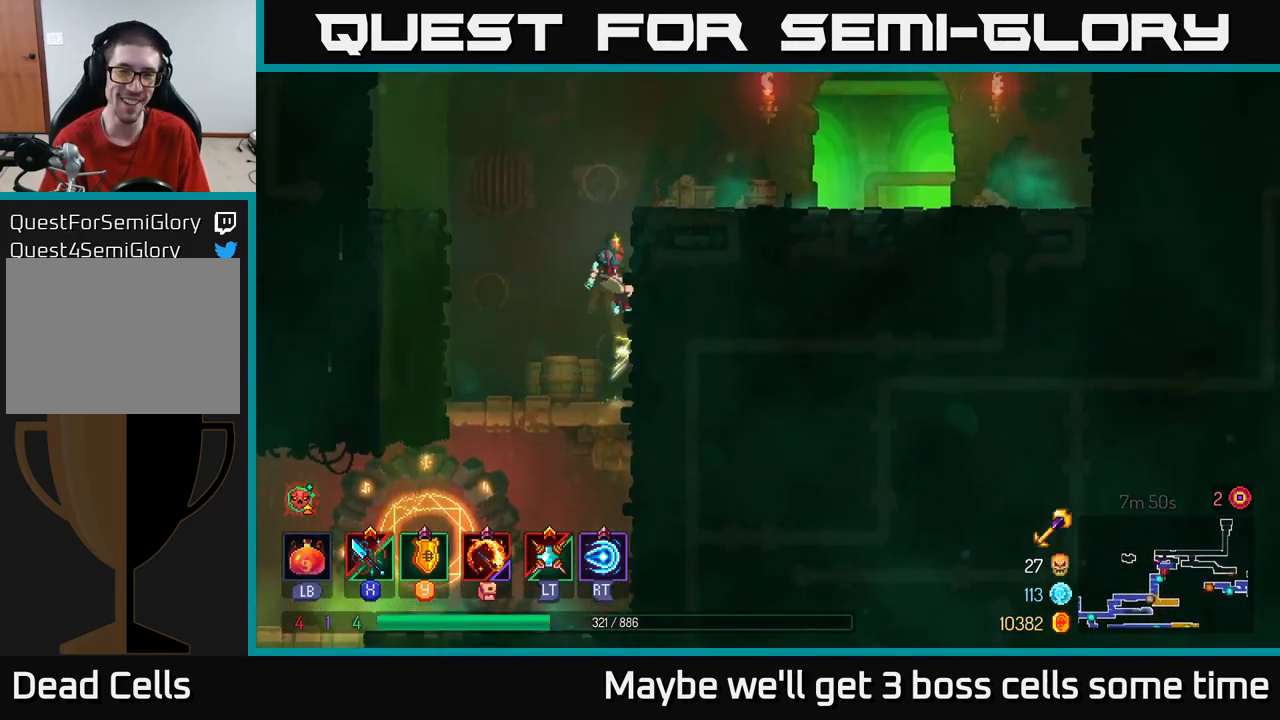
{"buttons": [], "left_stick": "right", "right_stick": "center", "events": [[33, "A", "up"], [367, "B", "down"], [500, "B", "up"]]}
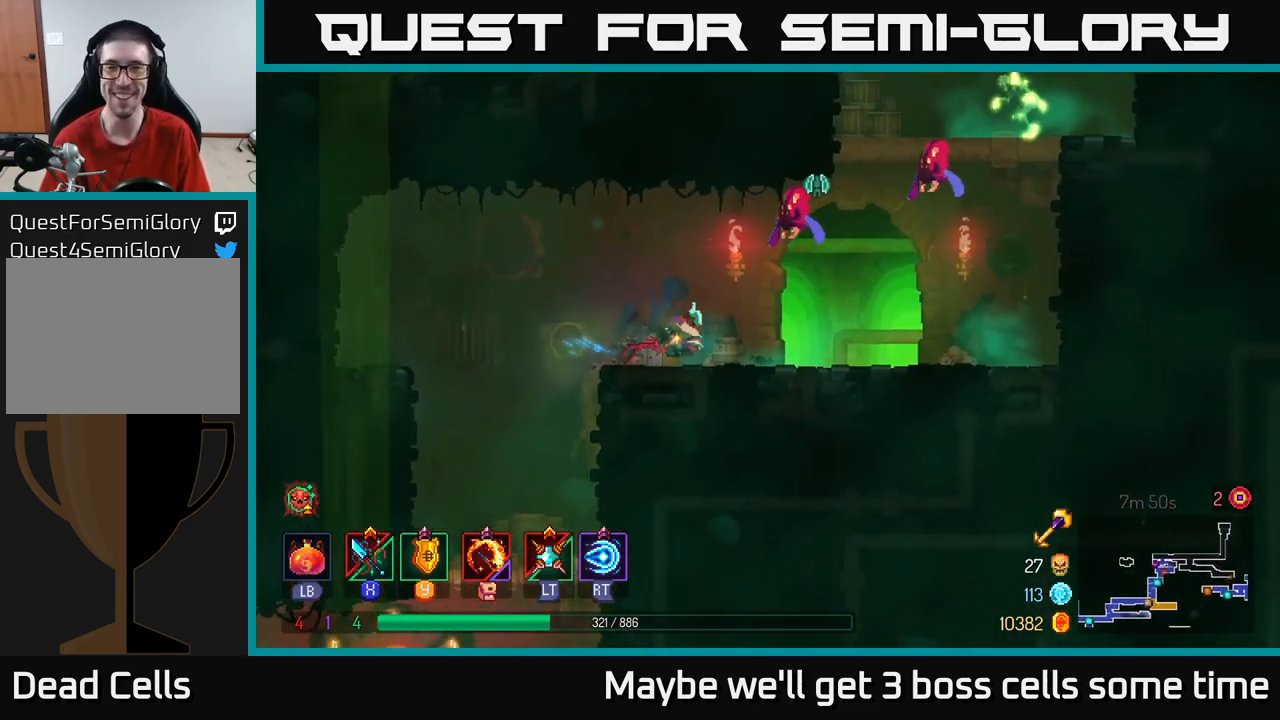
{"buttons": [], "left_stick": "left", "right_stick": "center", "events": [[167, "left_stick", "left"]]}
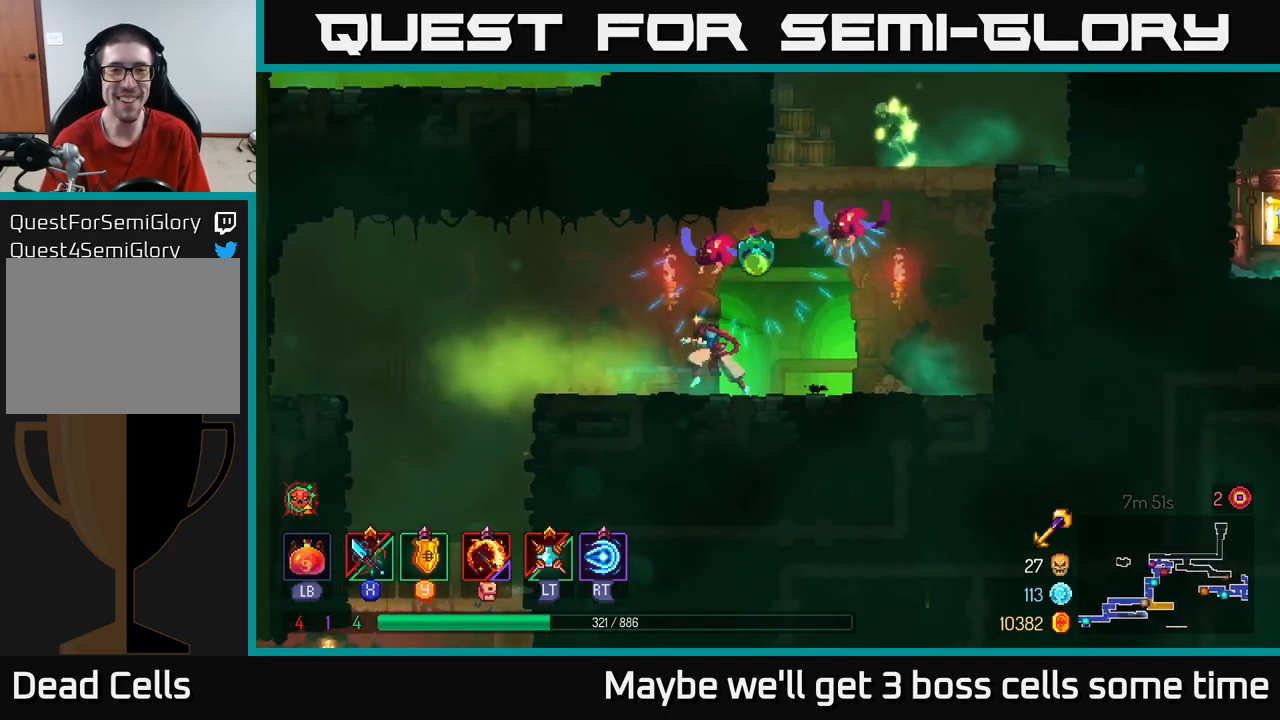
{"buttons": ["A"], "left_stick": "left", "right_stick": "center", "events": [[367, "A", "down"]]}
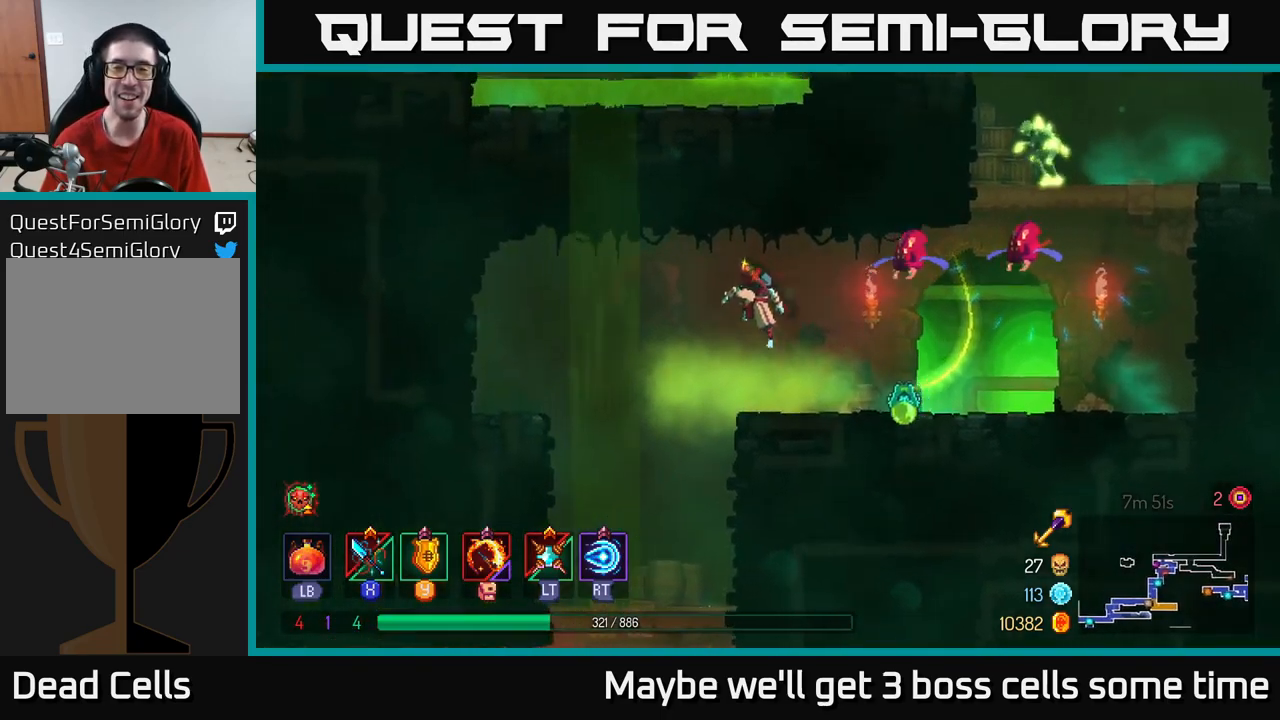
{"buttons": [], "left_stick": "right", "right_stick": "center", "events": [[50, "X", "down"], [84, "A", "up"], [84, "left_stick", "right"], [134, "X", "up"], [217, "X", "down"], [317, "X", "up"], [384, "X", "down"], [467, "X", "up"]]}
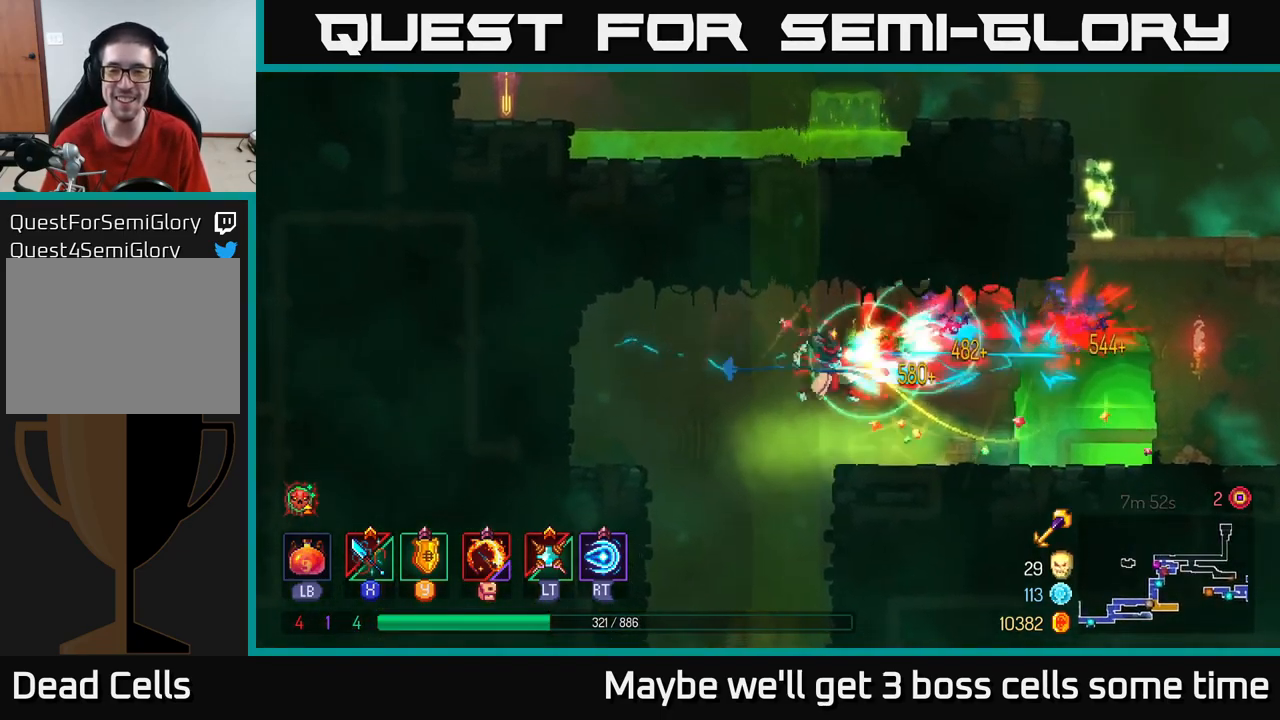
{"buttons": [], "left_stick": "right", "right_stick": "center", "events": [[167, "B", "down"], [300, "B", "up"]]}
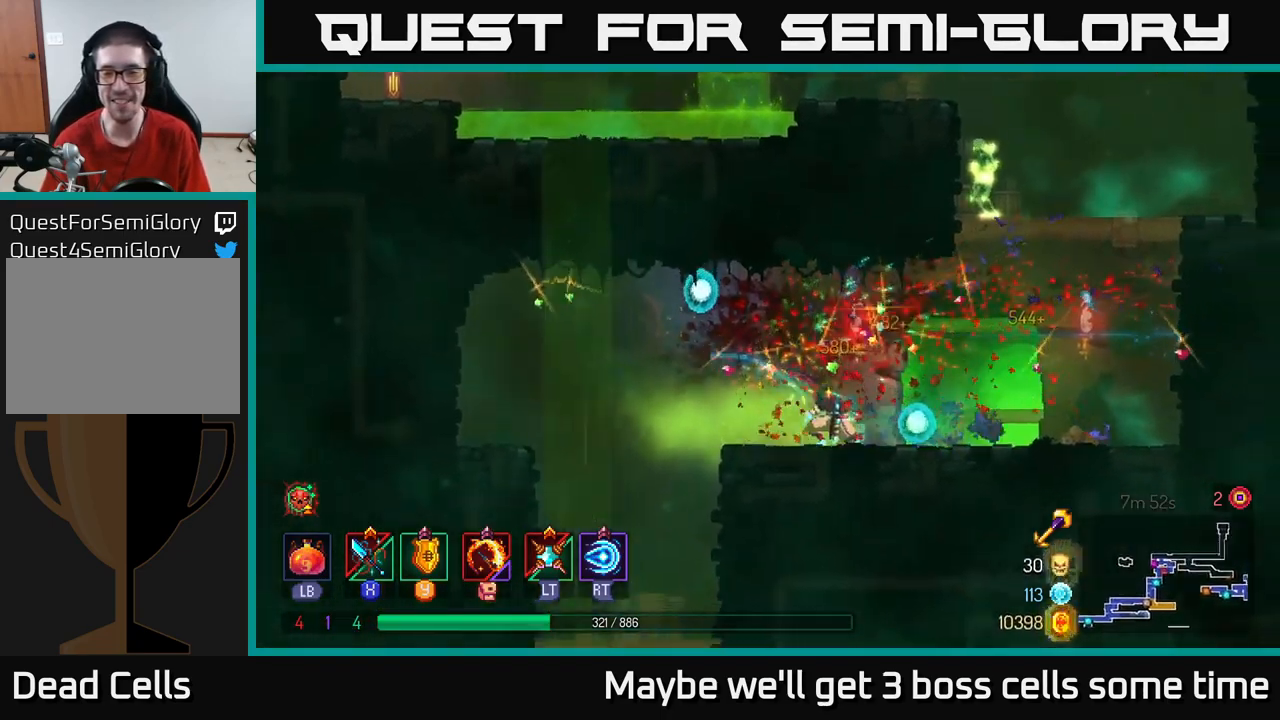
{"buttons": ["A"], "left_stick": "right", "right_stick": "center", "events": [[217, "A", "down"], [317, "A", "up"], [400, "A", "down"]]}
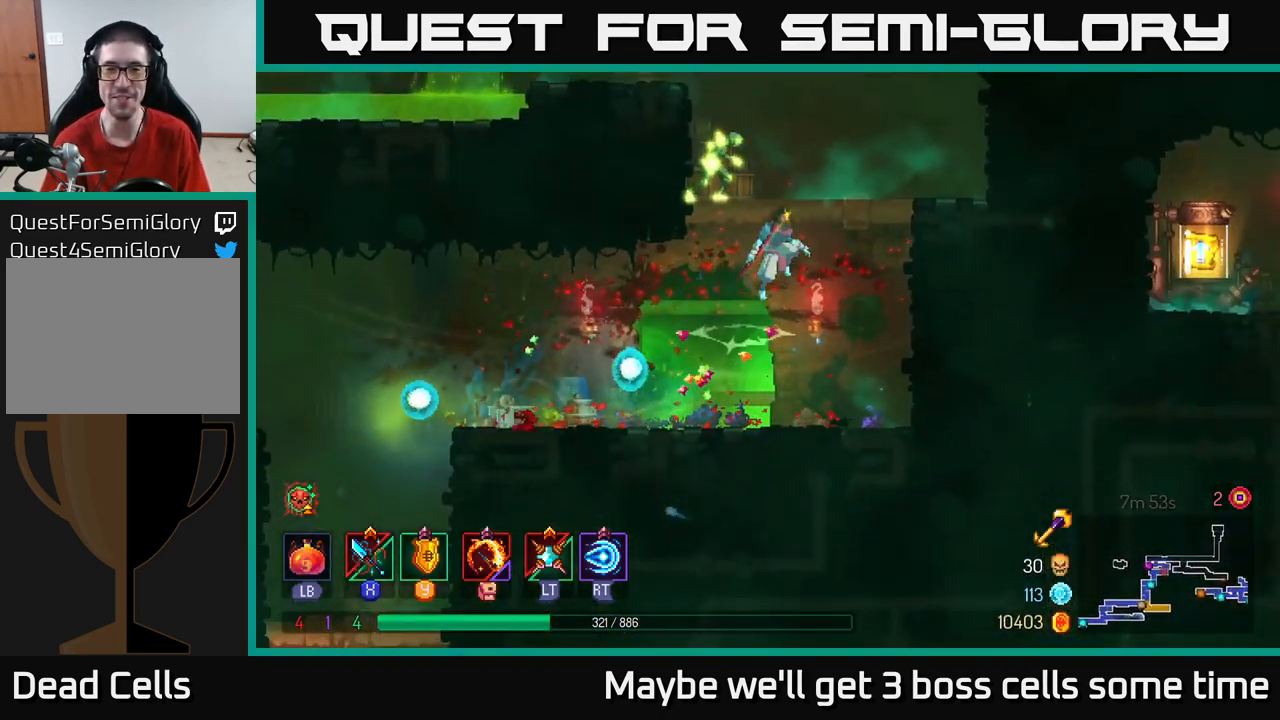
{"buttons": ["X"], "left_stick": "left", "right_stick": "center", "events": [[17, "left_stick", "up-right"], [34, "A", "up"], [100, "A", "down"], [117, "X", "down"], [134, "A", "up"], [167, "left_stick", "left"], [234, "X", "up"], [284, "X", "down"], [417, "X", "up"], [500, "X", "down"]]}
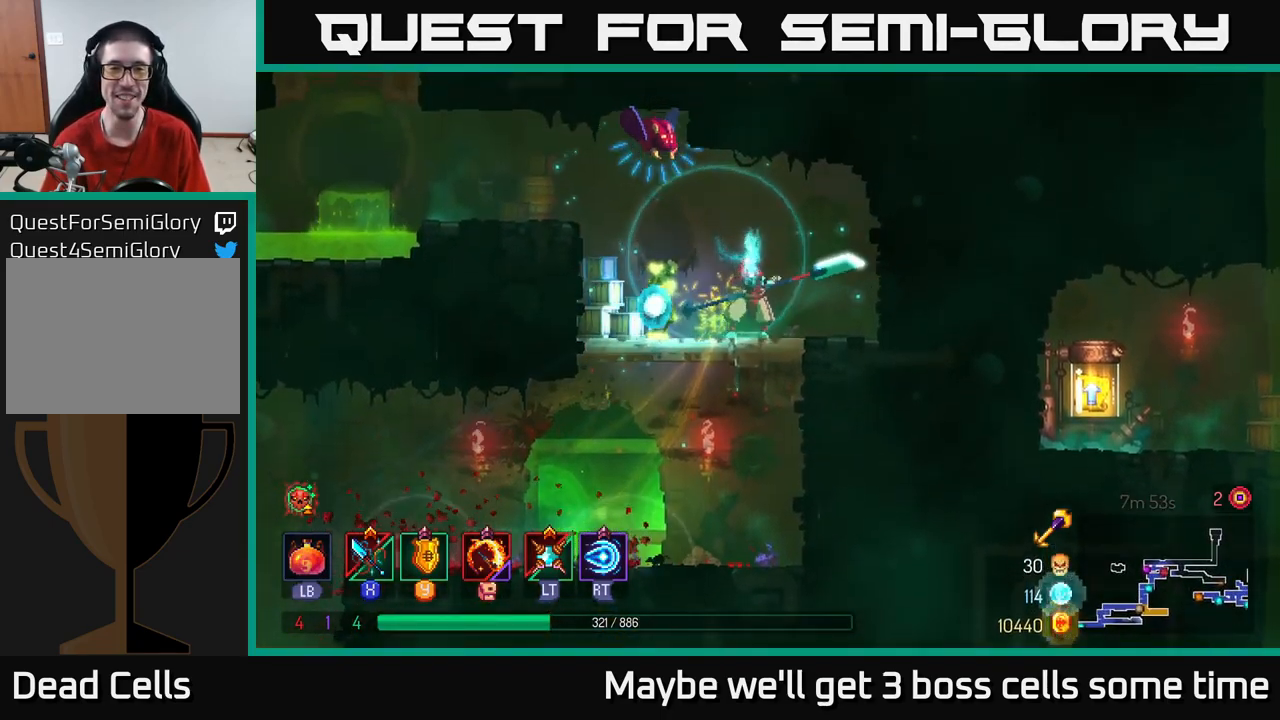
{"buttons": [], "left_stick": "left", "right_stick": "center", "events": [[34, "left_stick", "center"], [100, "X", "up"], [184, "X", "down"], [334, "X", "up"], [417, "left_stick", "left"]]}
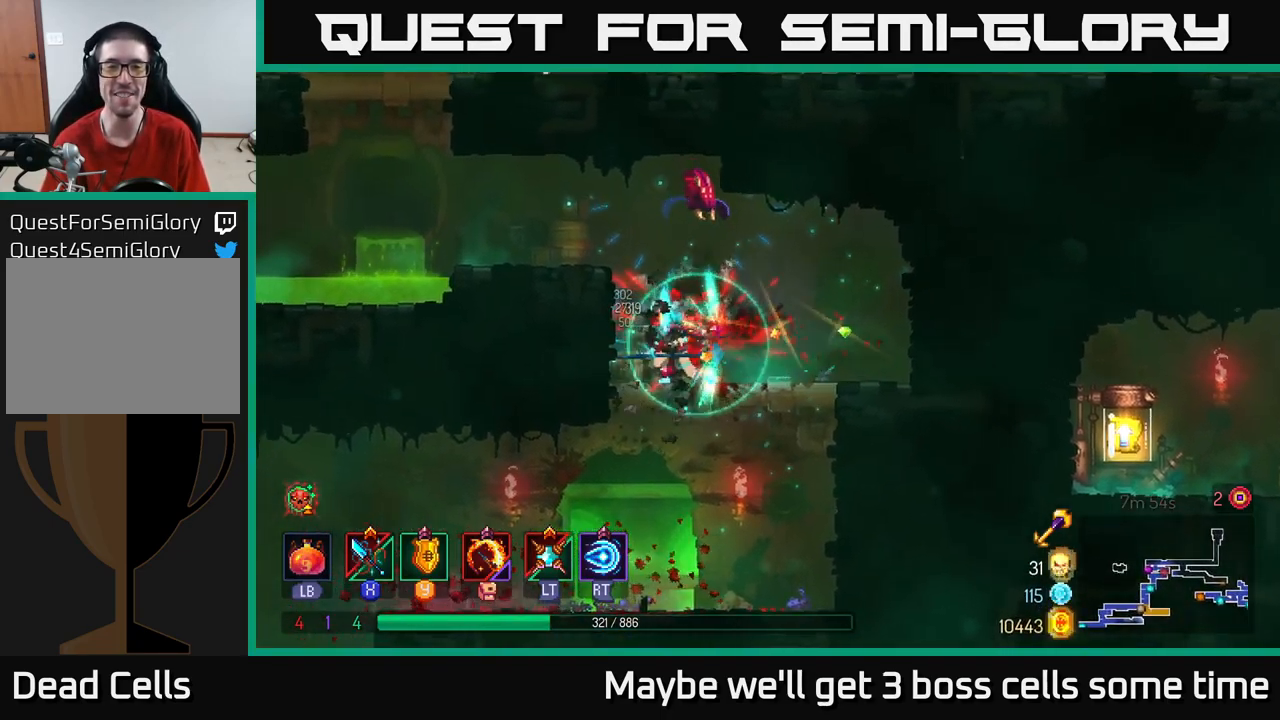
{"buttons": [], "left_stick": "right", "right_stick": "center", "events": [[350, "X", "down"], [350, "left_stick", "right"], [450, "X", "up"]]}
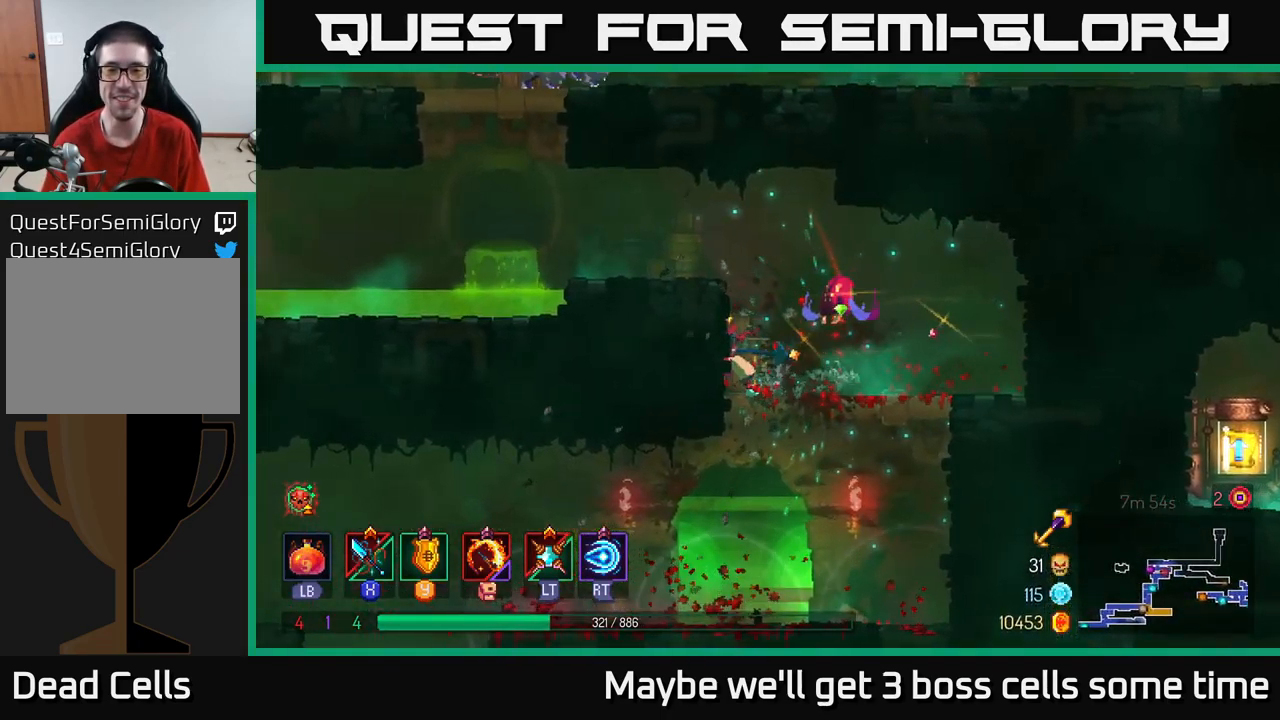
{"buttons": ["B"], "left_stick": "right", "right_stick": "center", "events": [[34, "X", "down"], [150, "X", "up"], [234, "X", "down"], [300, "X", "up"], [417, "B", "down"]]}
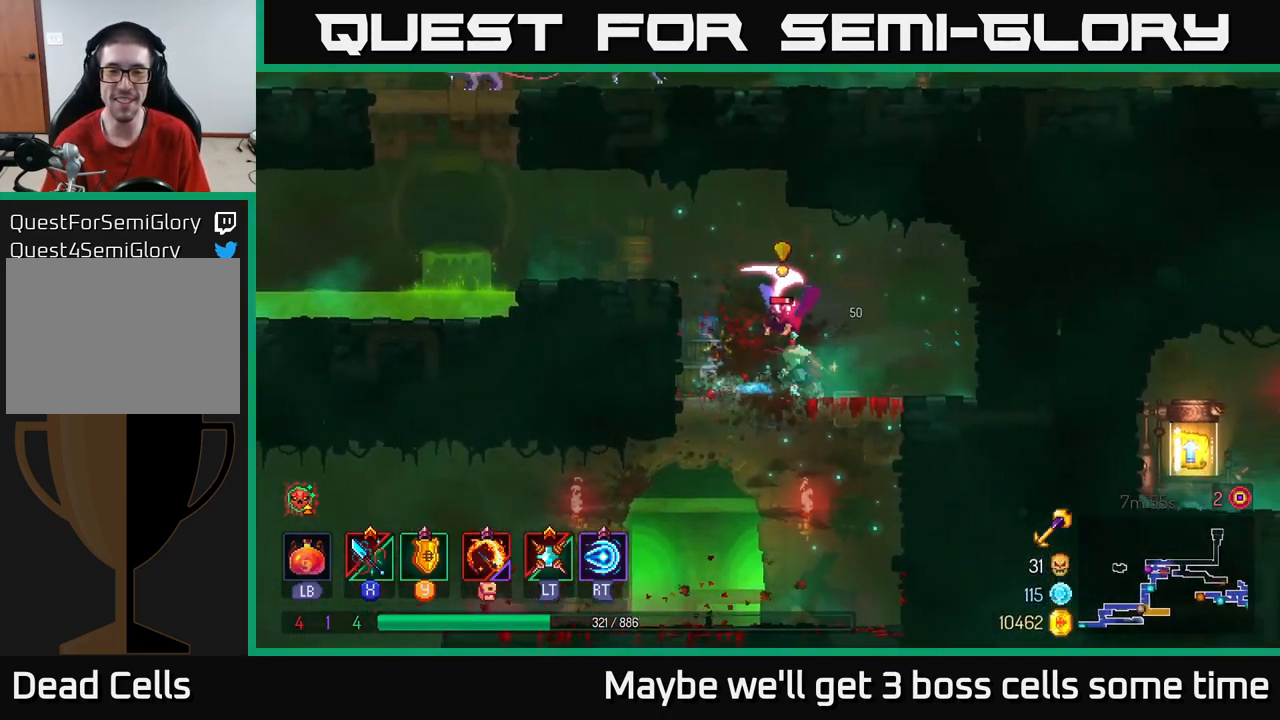
{"buttons": ["A"], "left_stick": "up-left", "right_stick": "center", "events": [[34, "B", "up"], [150, "left_stick", "left"], [234, "X", "down"], [350, "A", "down"], [367, "left_stick", "up-left"], [384, "X", "up"]]}
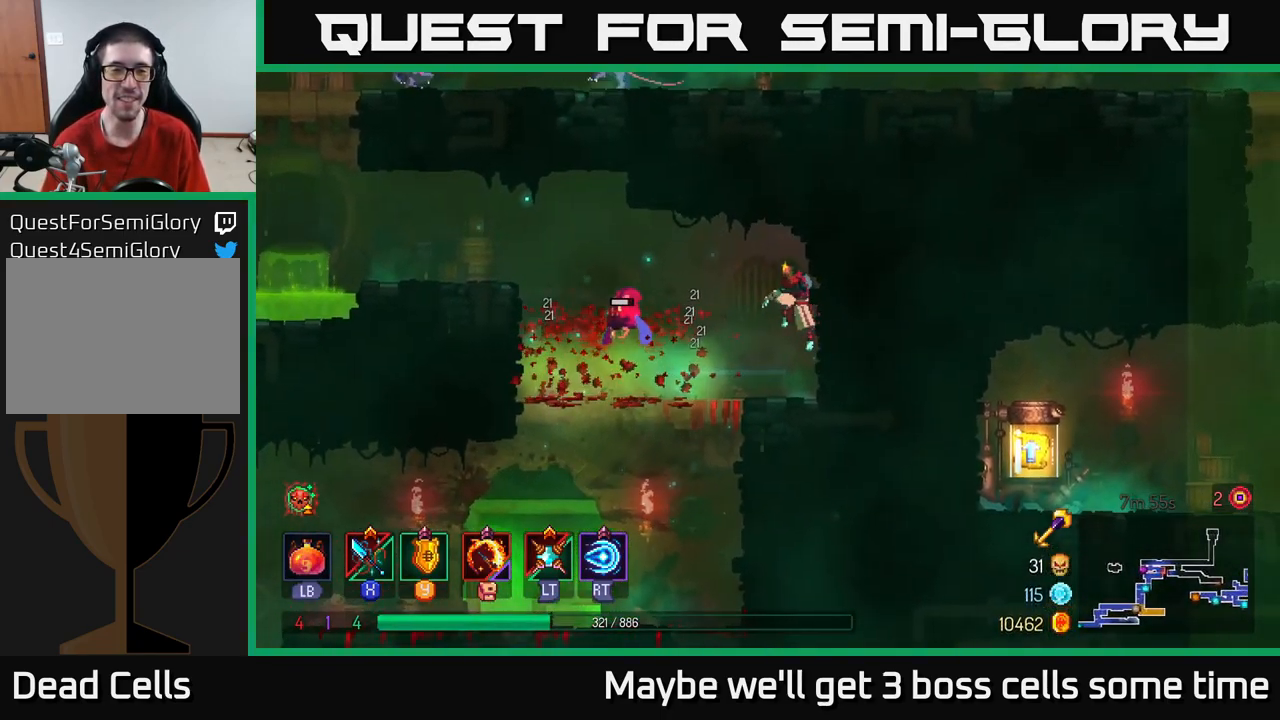
{"buttons": [], "left_stick": "left", "right_stick": "center", "events": [[17, "A", "up"], [67, "X", "down"], [117, "left_stick", "left"], [167, "X", "up"], [250, "X", "down"], [350, "X", "up"]]}
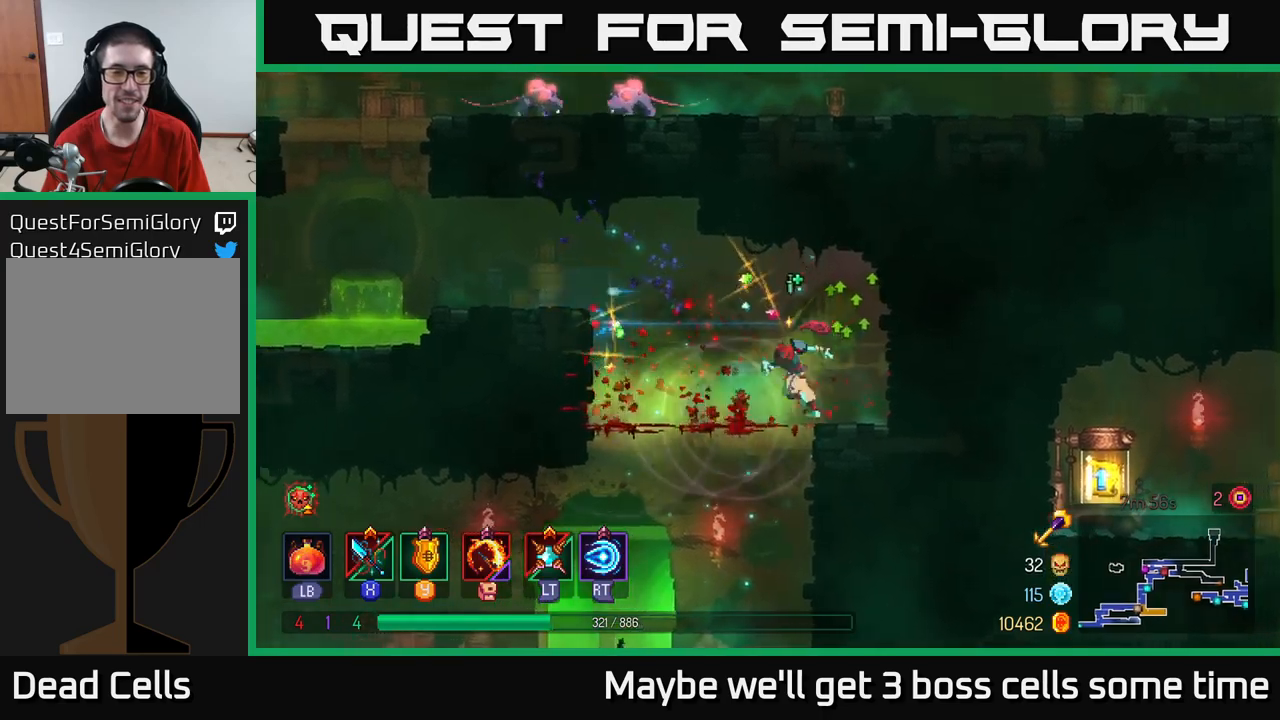
{"buttons": [], "left_stick": "left", "right_stick": "center", "events": [[284, "A", "down"], [400, "A", "up"]]}
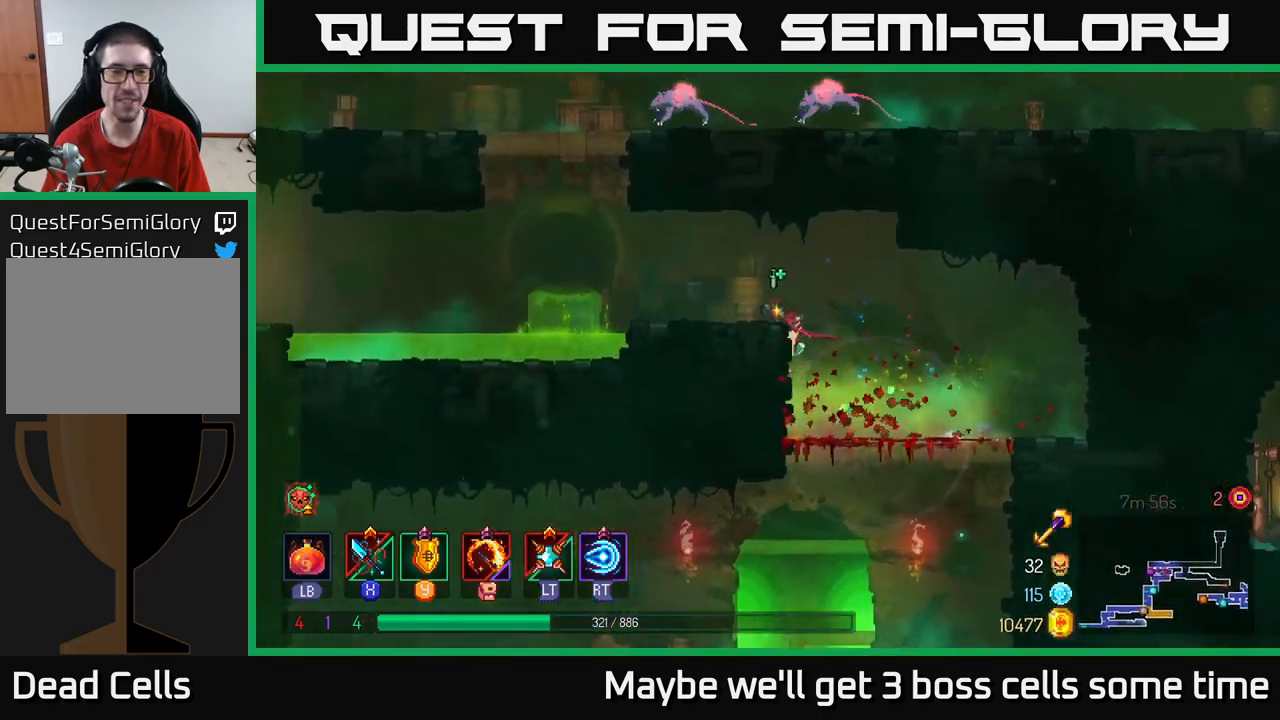
{"buttons": ["A"], "left_stick": "left", "right_stick": "center", "events": [[450, "A", "down"]]}
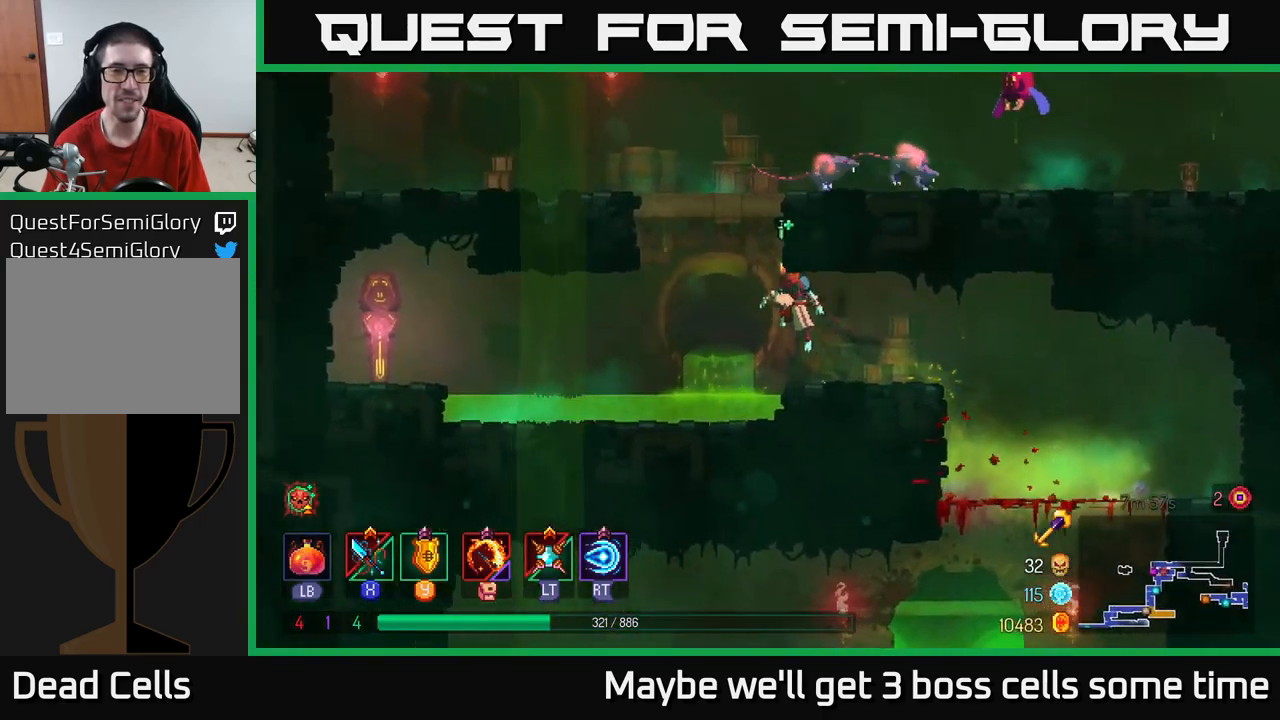
{"buttons": [], "left_stick": "right", "right_stick": "center", "events": [[67, "A", "up"], [134, "A", "down"], [200, "left_stick", "right"], [217, "A", "up"], [284, "X", "down"], [434, "X", "up"]]}
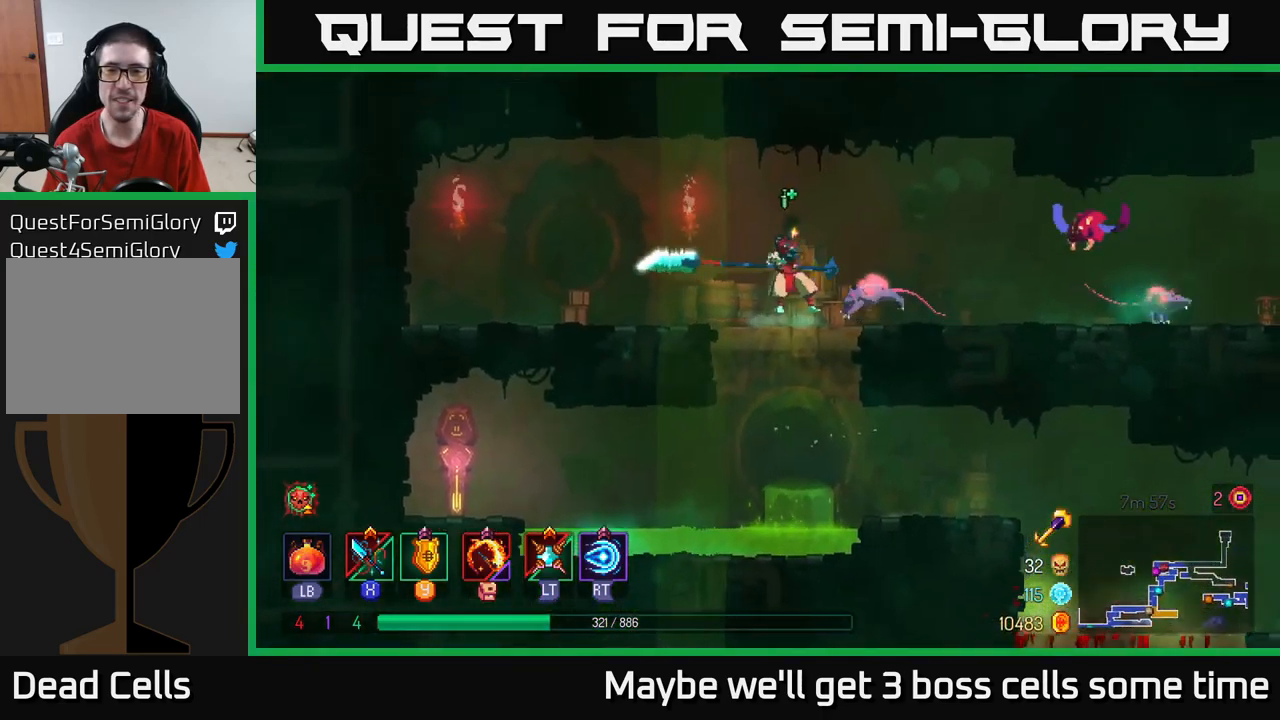
{"buttons": [], "left_stick": "right", "right_stick": "center", "events": [[34, "X", "down"], [134, "X", "up"], [250, "X", "down"], [350, "X", "up"]]}
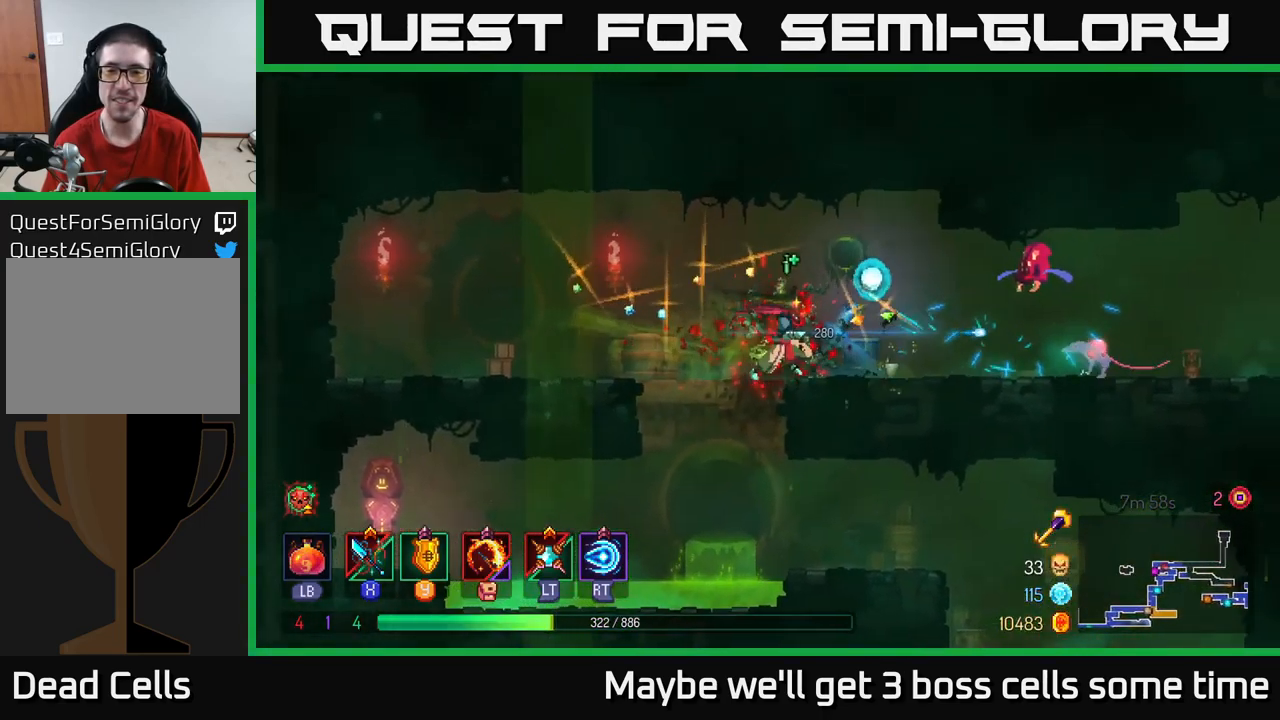
{"buttons": [], "left_stick": "up-right", "right_stick": "center", "events": [[150, "X", "down"], [267, "X", "up"], [367, "X", "down"], [400, "left_stick", "up-right"], [450, "X", "up"]]}
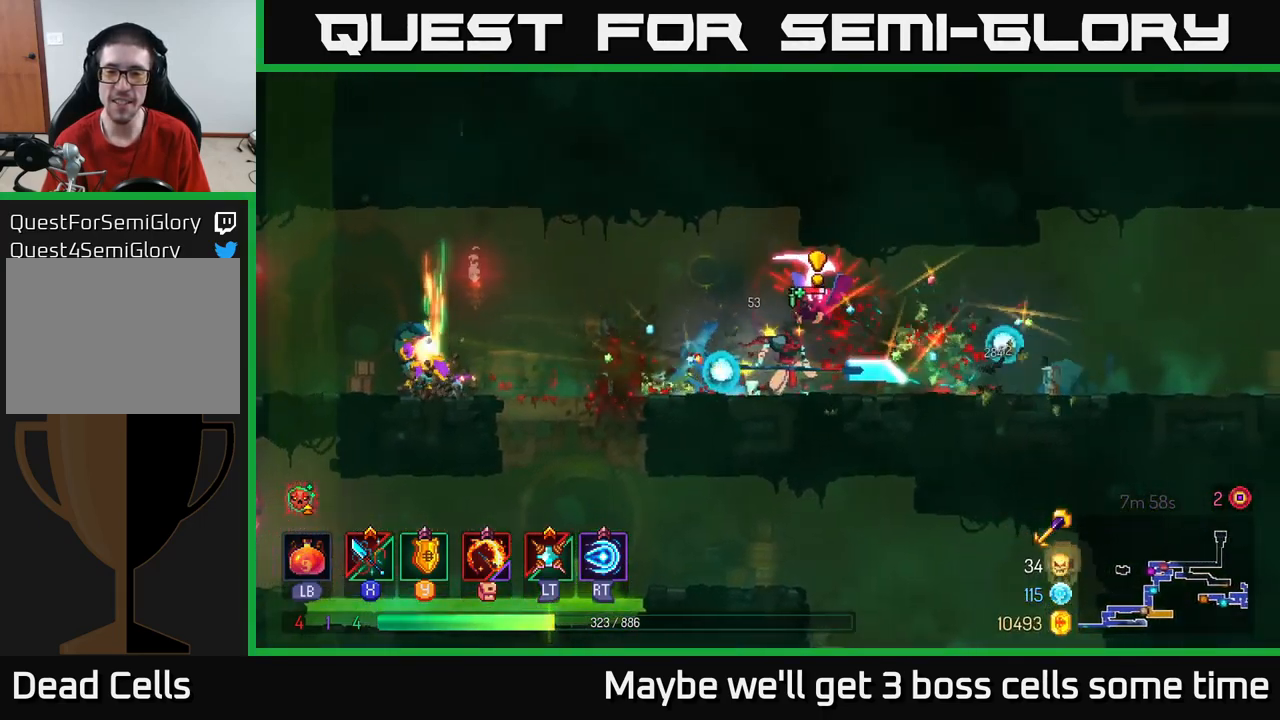
{"buttons": ["A", "X"], "left_stick": "up-left", "right_stick": "center", "events": [[100, "B", "down"], [217, "B", "up"], [384, "left_stick", "left"], [400, "X", "down"], [467, "A", "down"], [500, "left_stick", "up-left"]]}
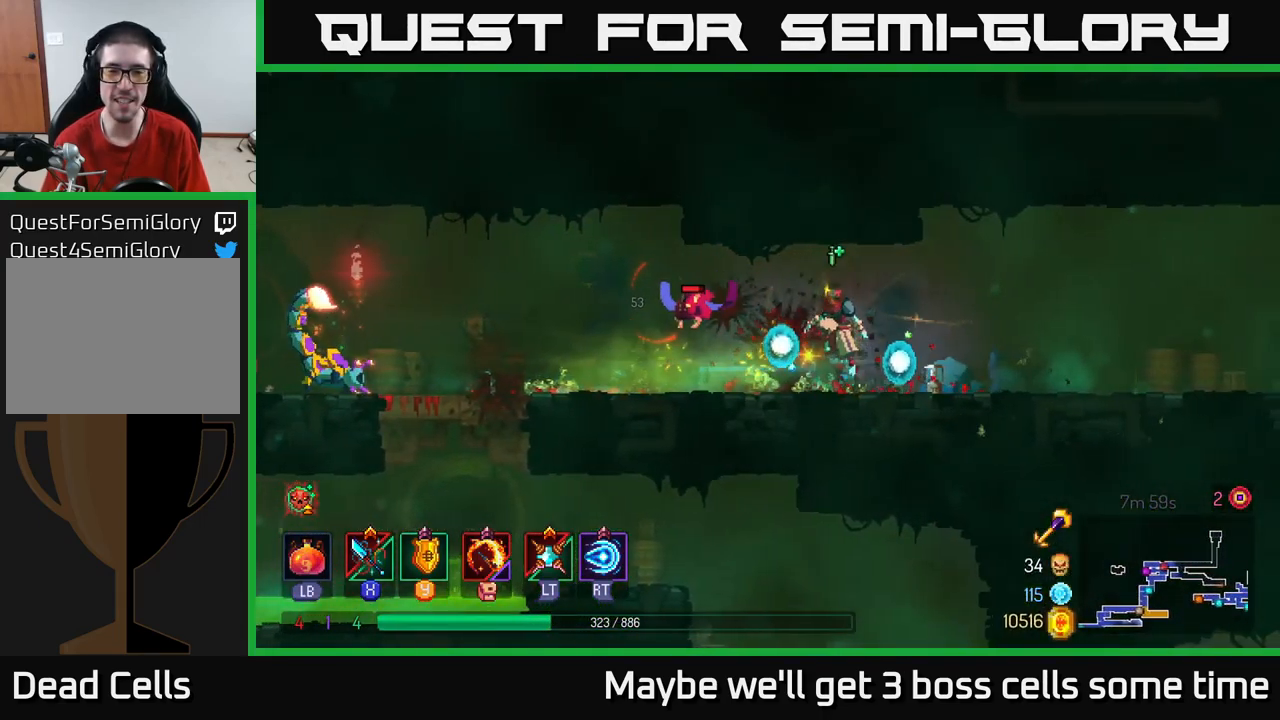
{"buttons": [], "left_stick": "left", "right_stick": "center", "events": [[17, "X", "up"], [117, "X", "down"], [134, "A", "up"], [184, "X", "up"], [184, "left_stick", "left"], [250, "X", "down"], [367, "X", "up"]]}
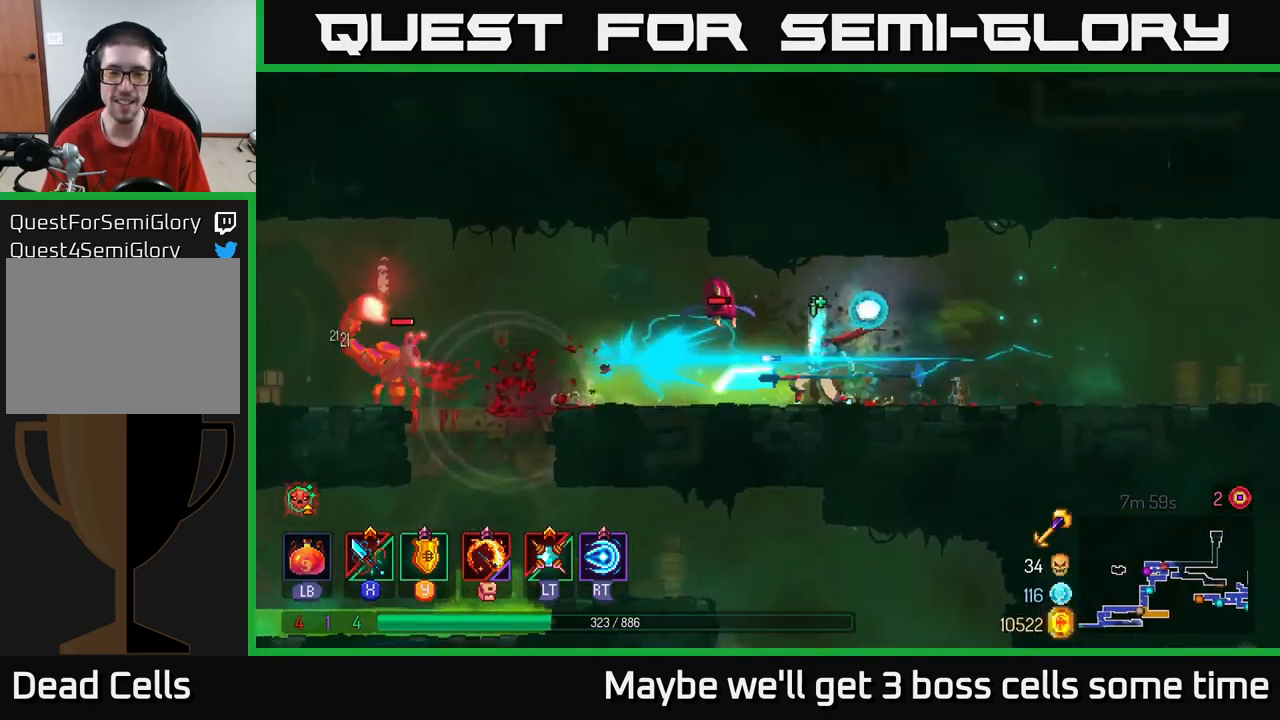
{"buttons": [], "left_stick": "left", "right_stick": "center", "events": [[84, "left_stick", "center"], [400, "left_stick", "left"]]}
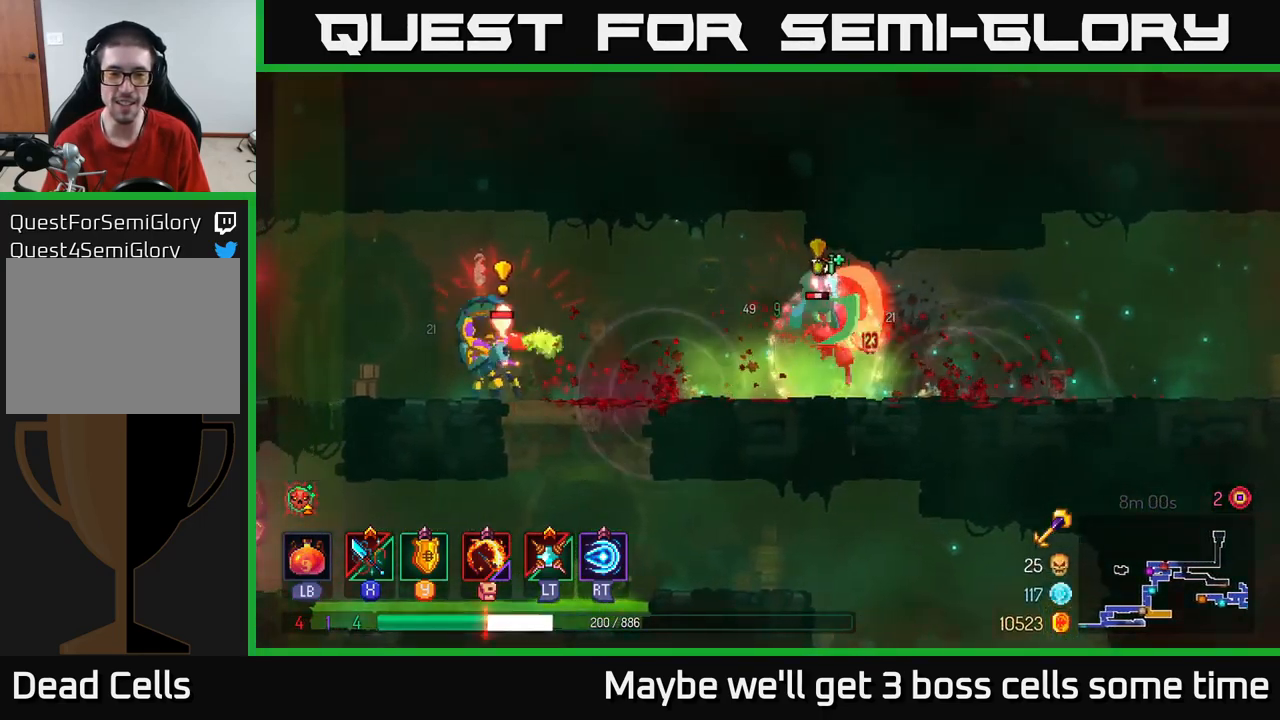
{"buttons": ["B"], "left_stick": "left", "right_stick": "center", "events": [[167, "Y", "down"], [284, "Y", "up"], [484, "B", "down"]]}
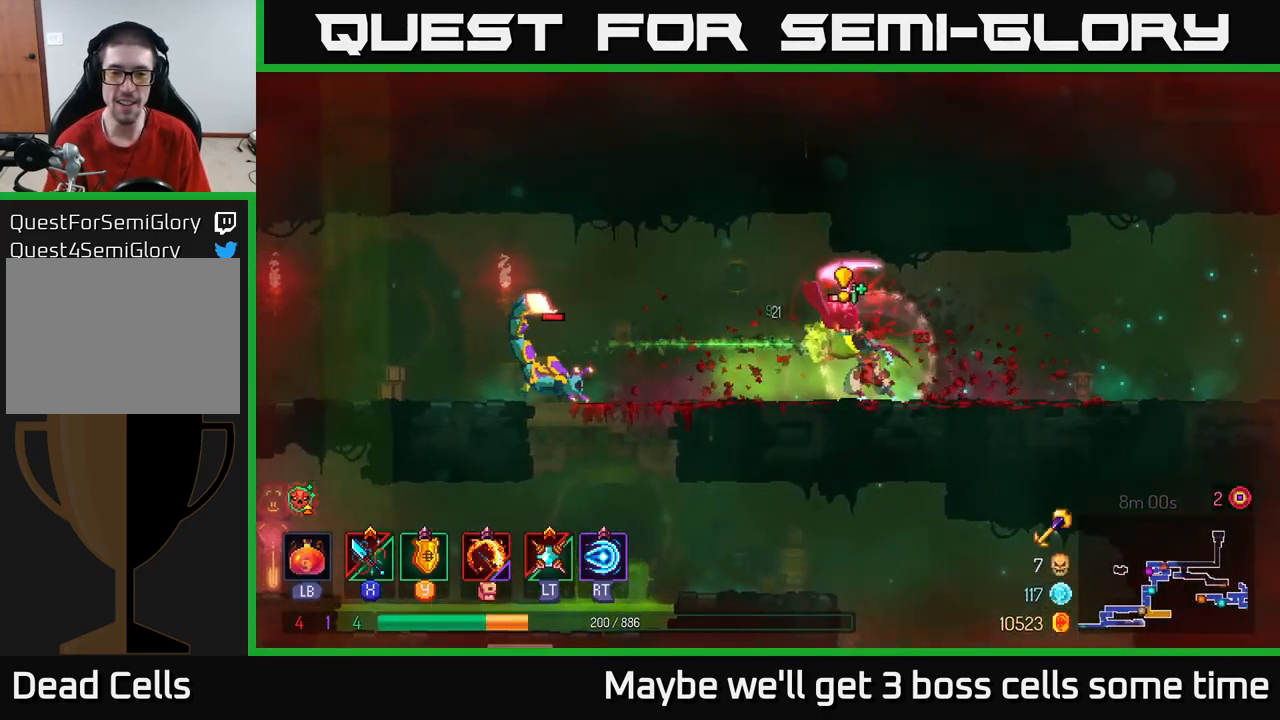
{"buttons": [], "left_stick": "left", "right_stick": "center", "events": [[134, "B", "up"]]}
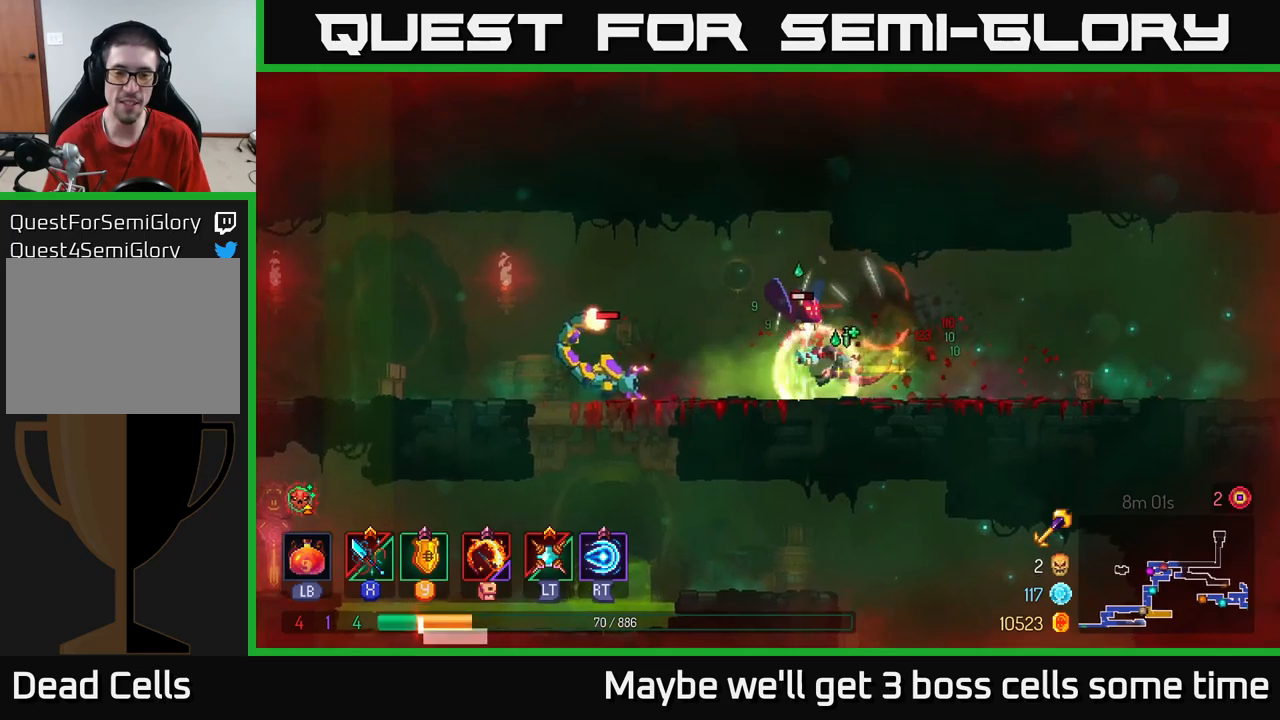
{"buttons": ["X"], "left_stick": "left", "right_stick": "center", "events": [[50, "X", "down"], [117, "X", "up"], [500, "X", "down"]]}
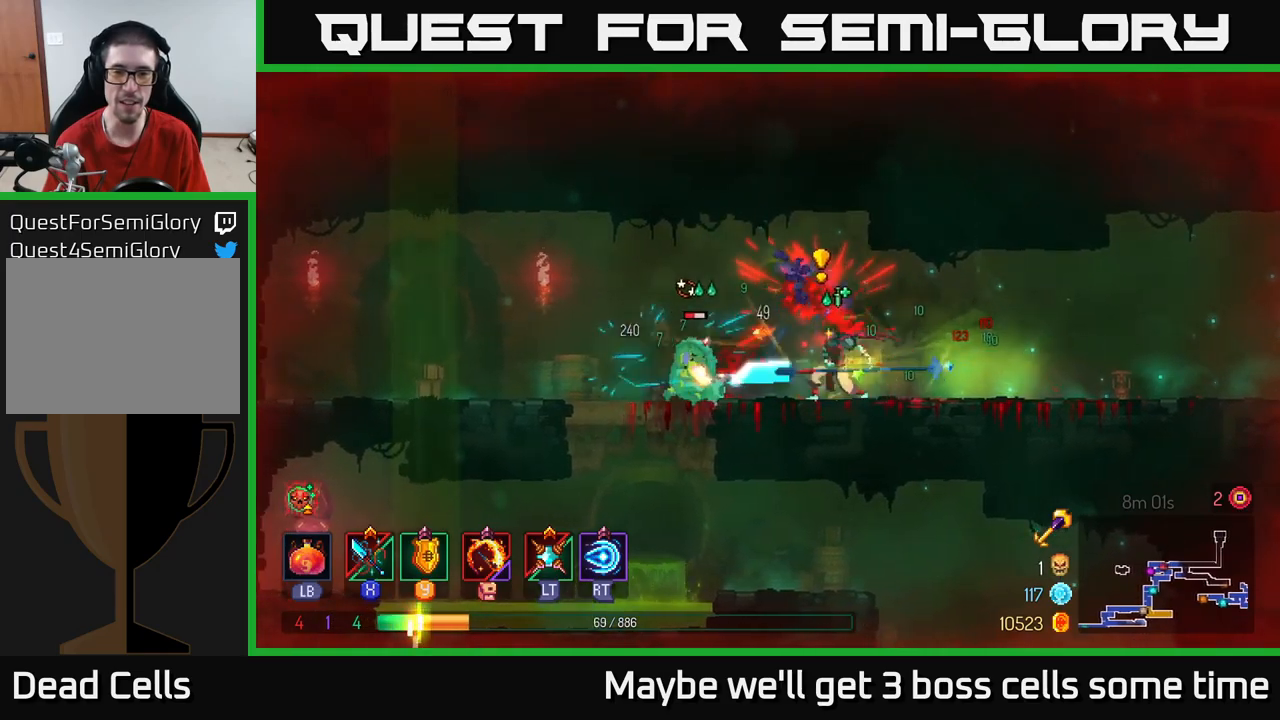
{"buttons": [], "left_stick": "right", "right_stick": "center", "events": [[67, "X", "up"], [233, "B", "down"], [317, "B", "up"], [433, "left_stick", "right"]]}
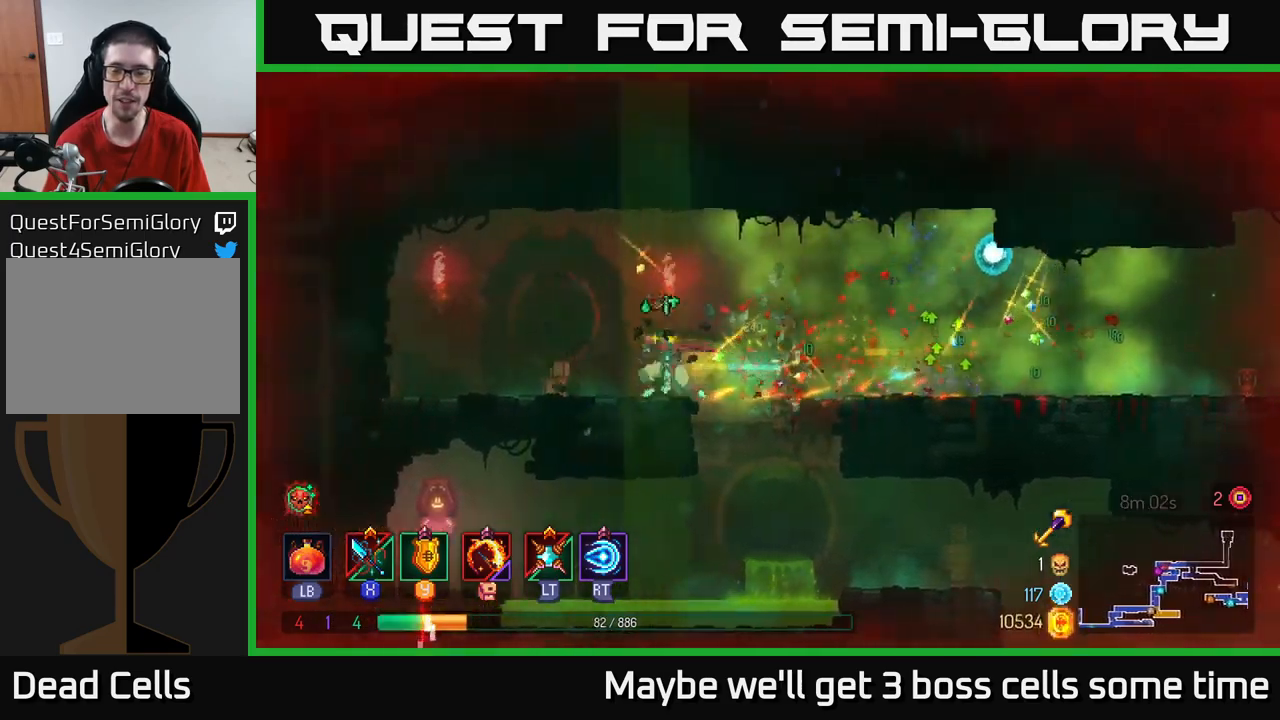
{"buttons": [], "left_stick": "left", "right_stick": "center", "events": [[67, "left_stick", "left"]]}
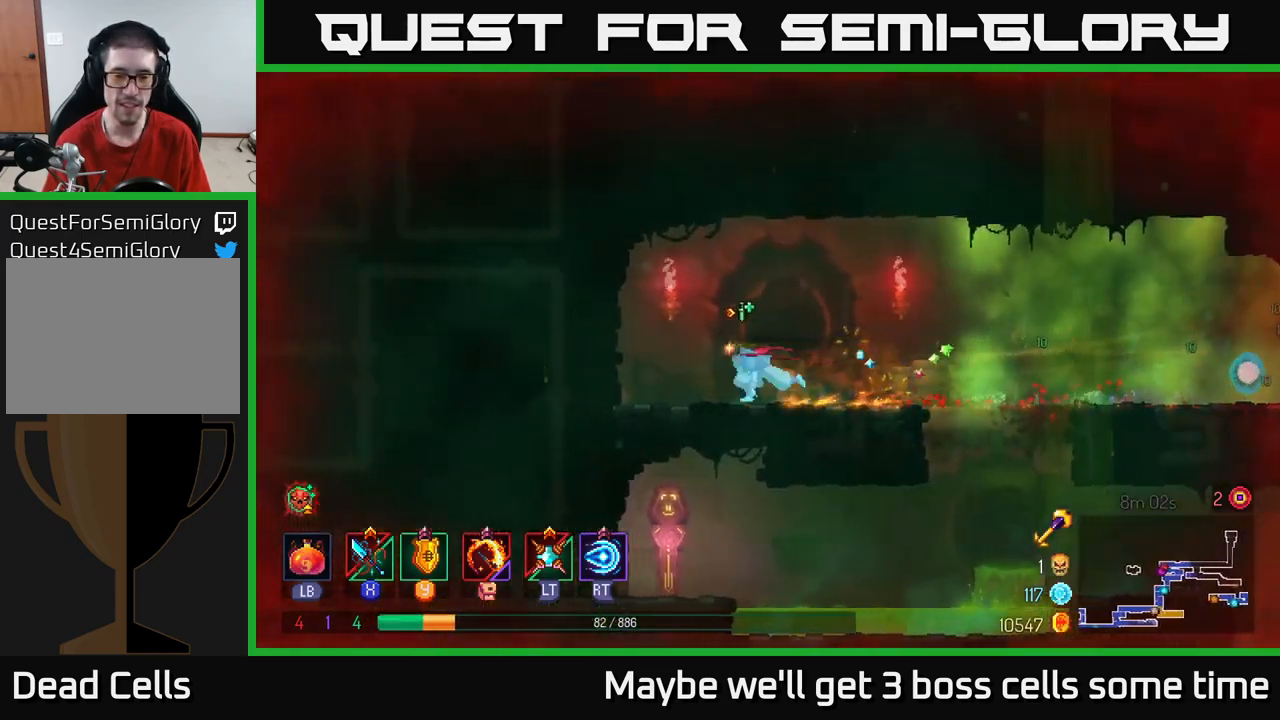
{"buttons": [], "left_stick": "right", "right_stick": "center", "events": [[150, "left_stick", "down"], [200, "A", "down"], [267, "A", "up"], [400, "left_stick", "right"]]}